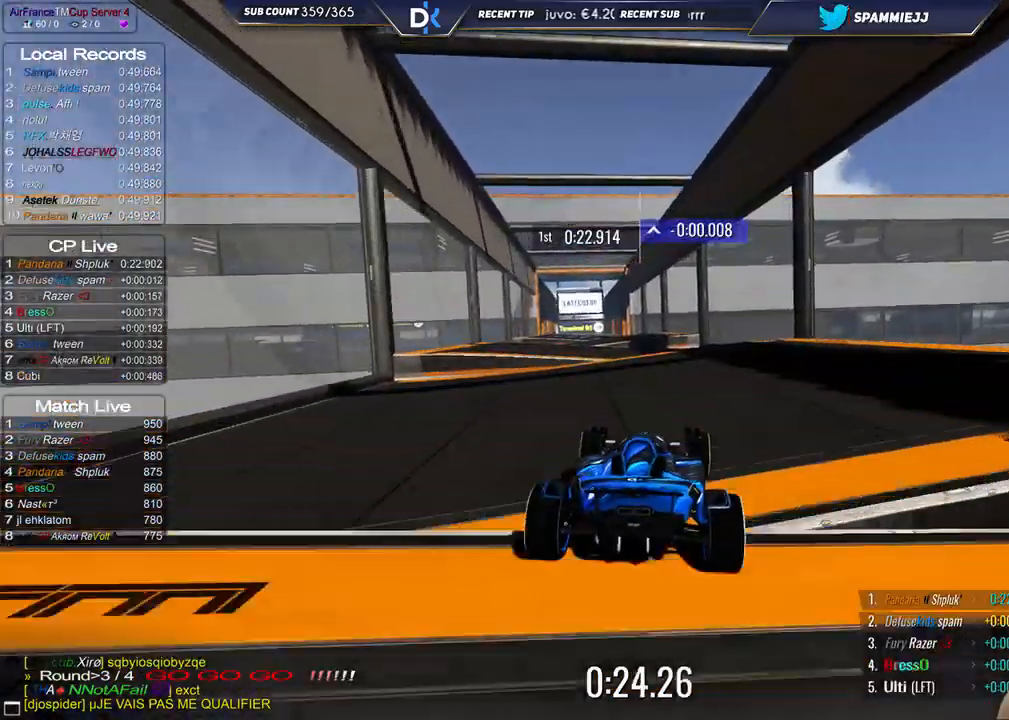
Gameplay with keyboard; each line is a JSON object with the keys held at the frame after it. "events" lists presses ("down") and releases ("up") of "down", "left", "right" and "up" between this image and that frame as [ms after this image, input, new state], when the widget could be followed in between. No other keys are recorded. Mouse input is not recorded.
{"keys": ["up"], "events": [[100, "left", "down"], [500, "left", "up"]]}
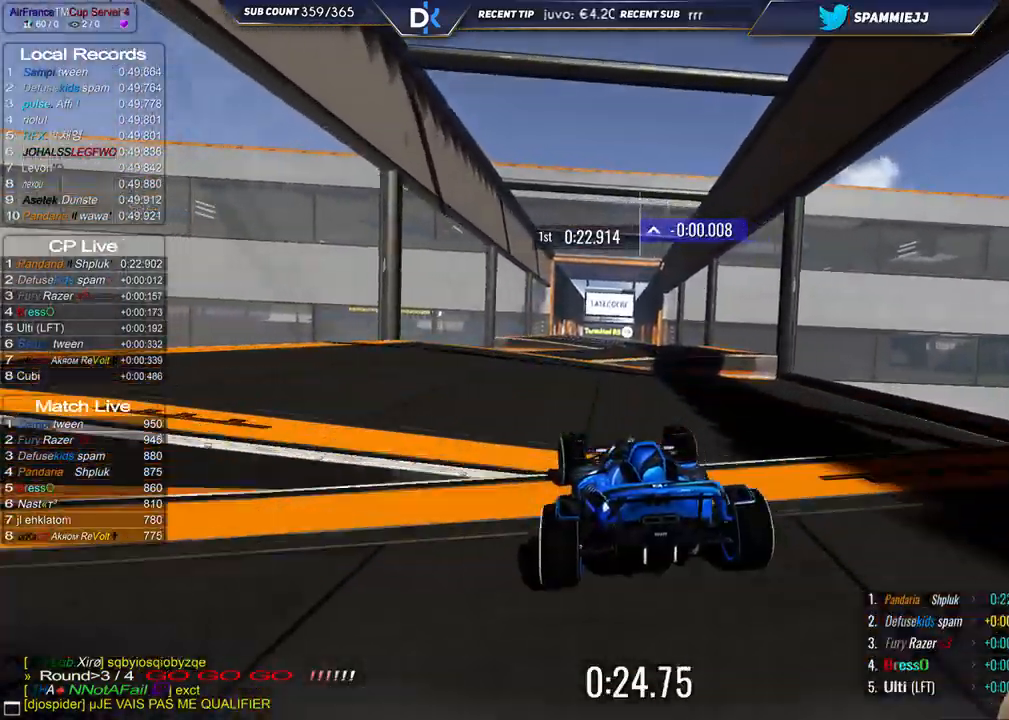
{"keys": ["right", "up"], "events": [[33, "right", "down"]]}
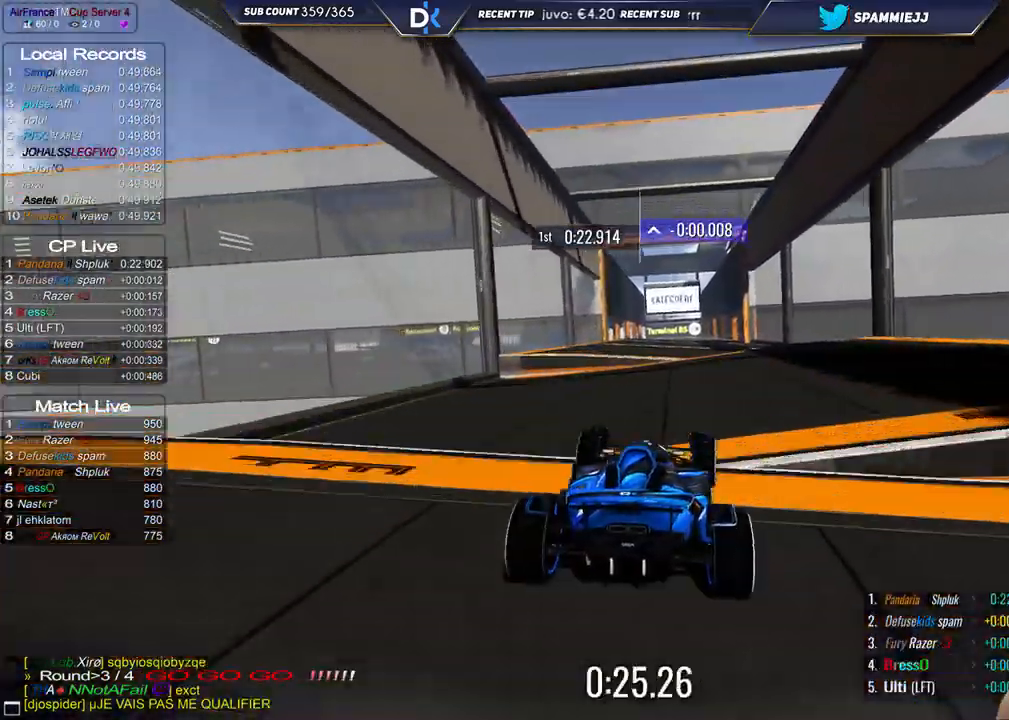
{"keys": ["right", "up"], "events": [[50, "right", "up"], [233, "left", "down"], [400, "left", "up"], [450, "right", "down"]]}
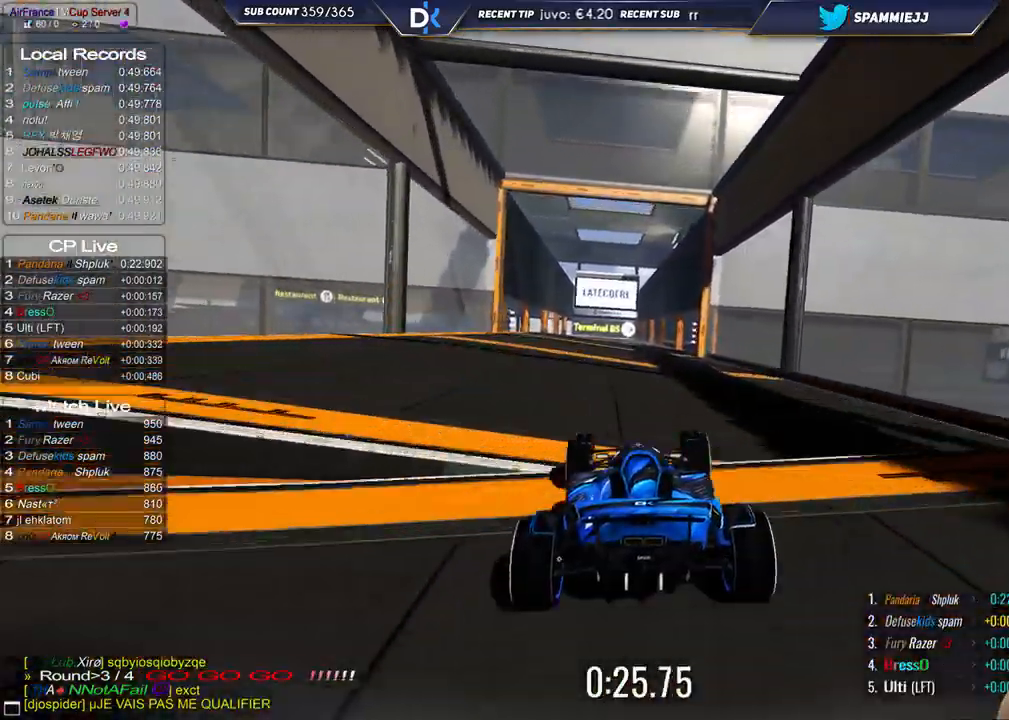
{"keys": ["up"], "events": [[17, "right", "up"]]}
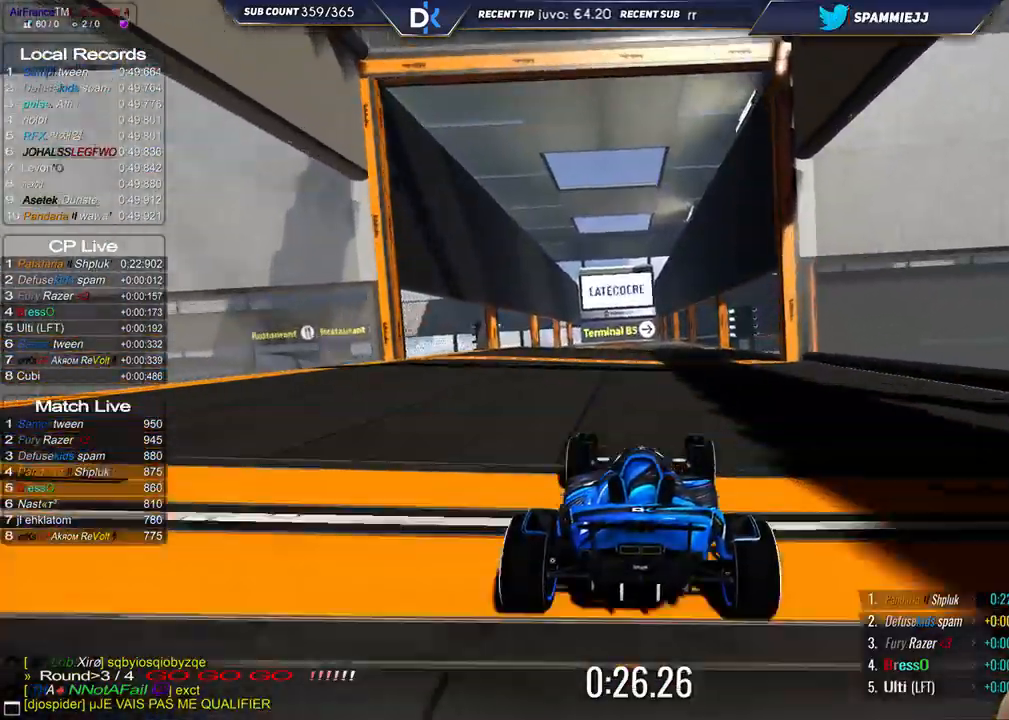
{"keys": ["left", "up"], "events": [[150, "left", "down"]]}
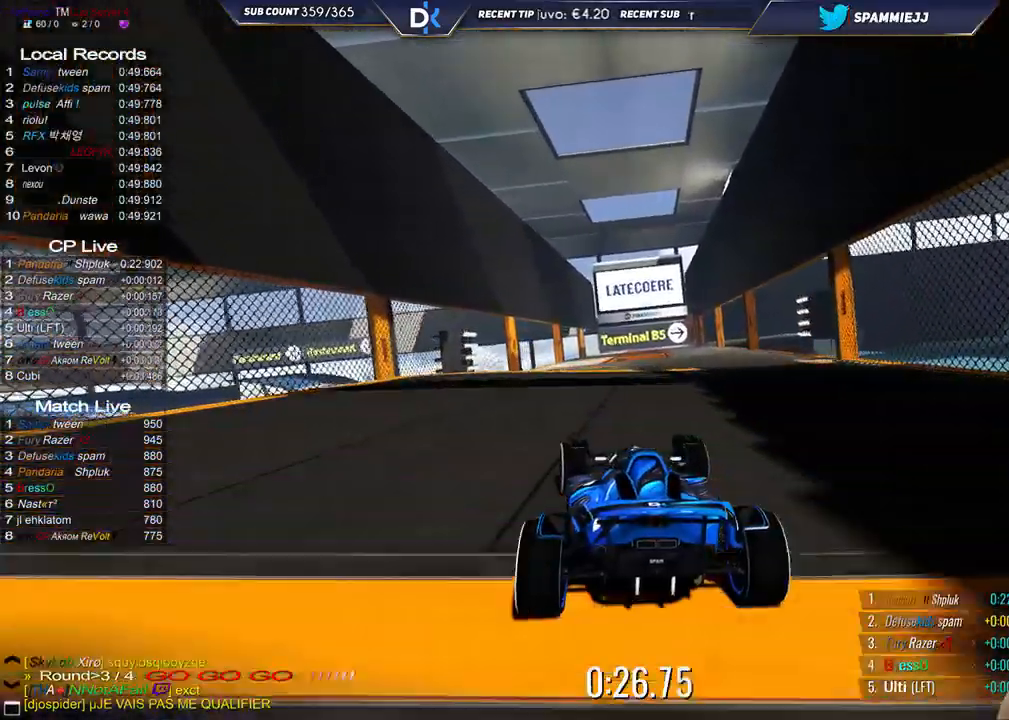
{"keys": ["right", "up"], "events": [[50, "left", "up"], [150, "right", "down"]]}
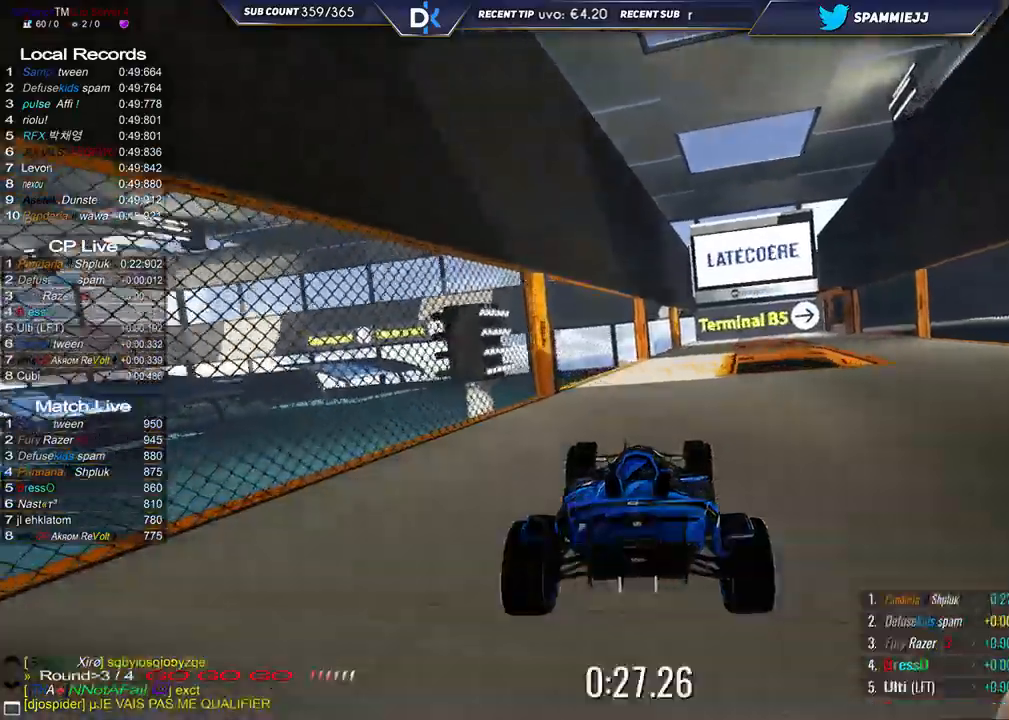
{"keys": ["down", "right", "up"], "events": [[400, "down", "down"]]}
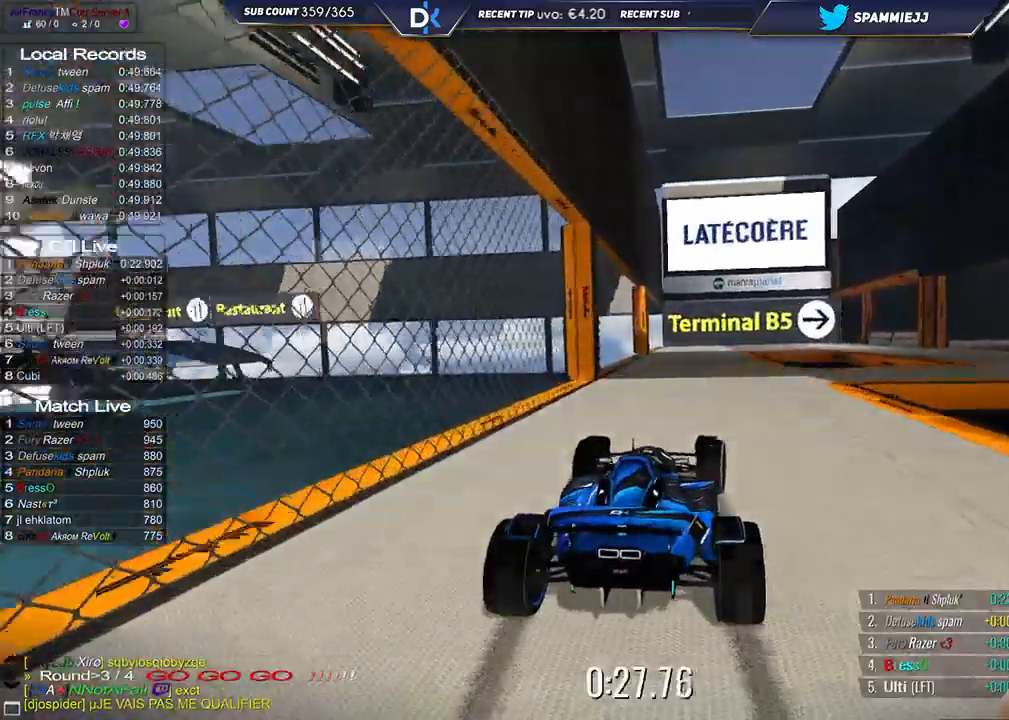
{"keys": ["right", "up"], "events": [[433, "down", "up"]]}
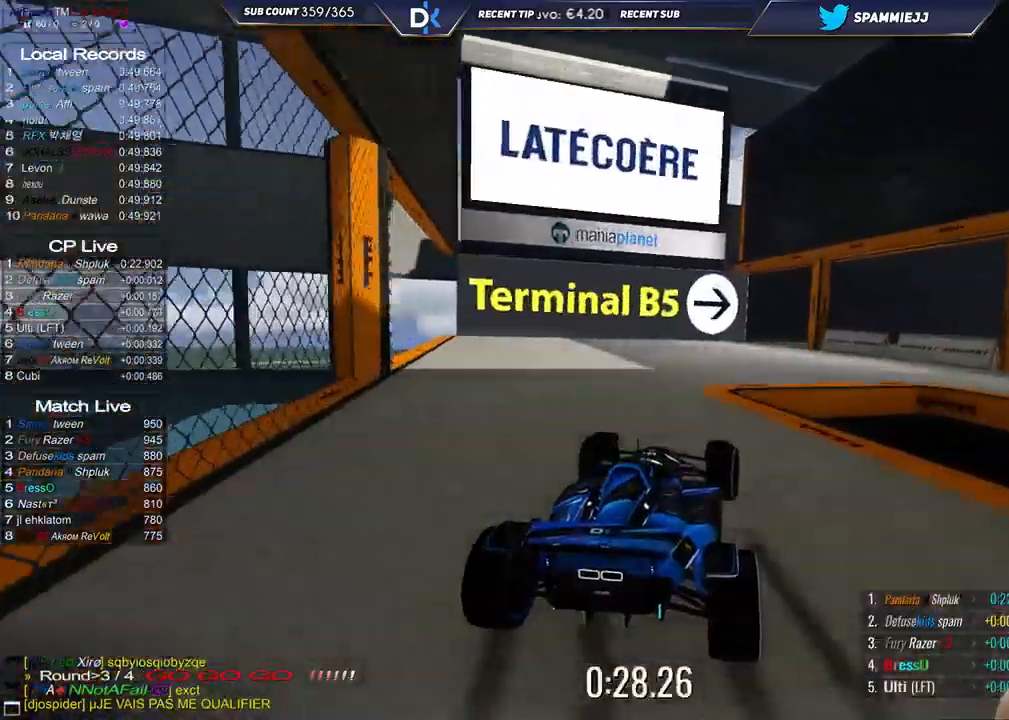
{"keys": ["right", "up"], "events": []}
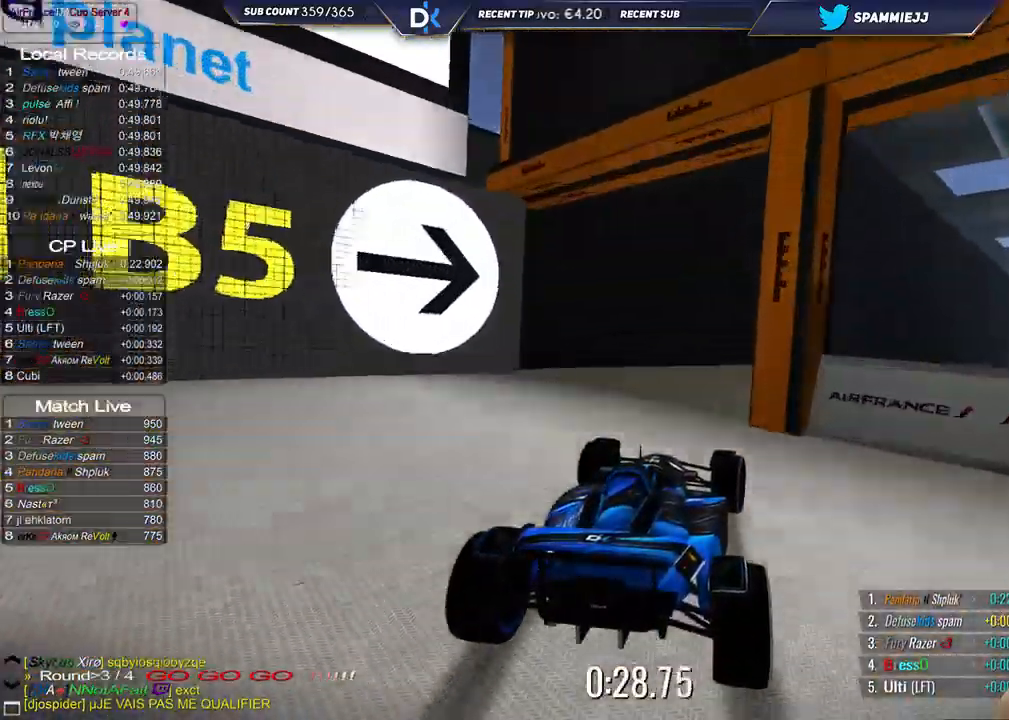
{"keys": ["right", "up"], "events": []}
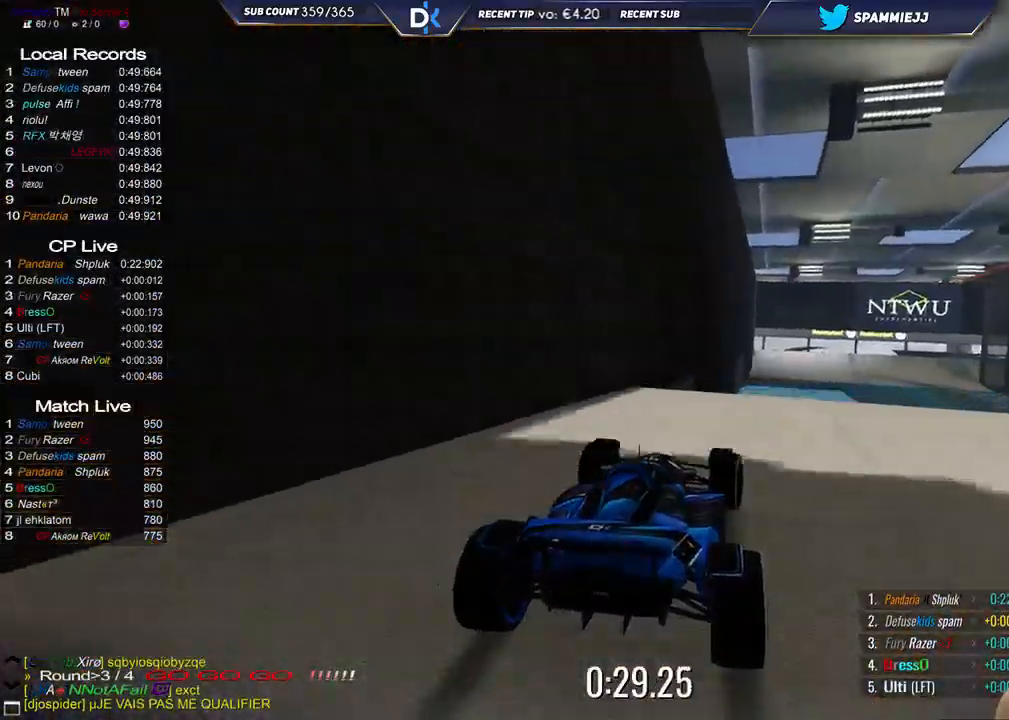
{"keys": ["right", "up"], "events": [[33, "right", "up"], [167, "right", "down"]]}
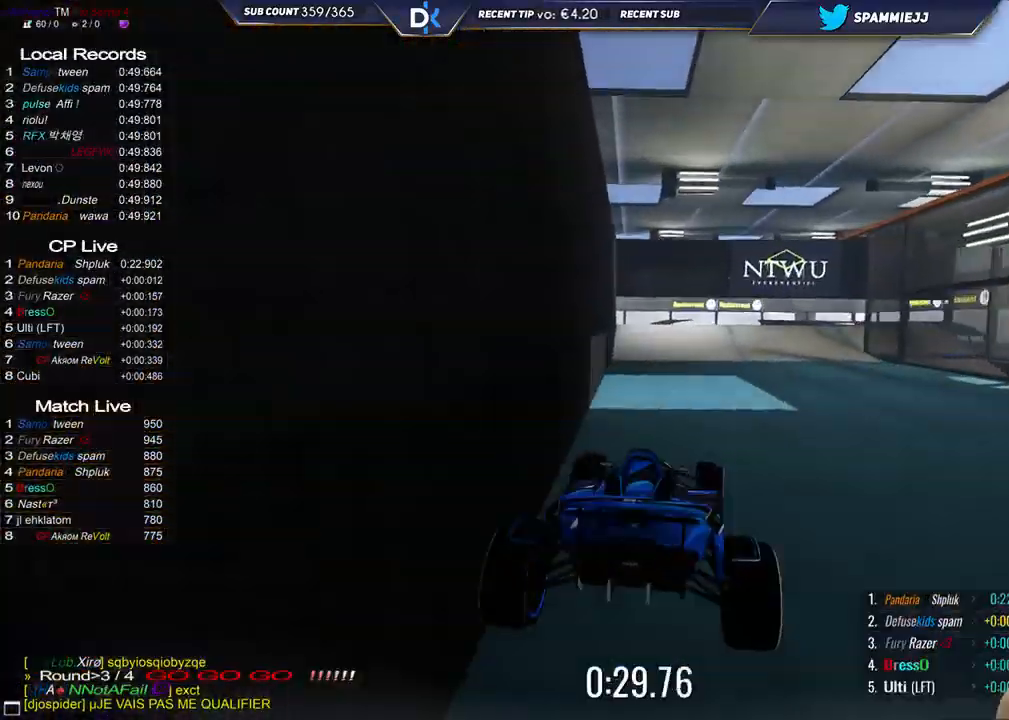
{"keys": ["right", "up"], "events": [[33, "right", "up"], [117, "right", "down"], [317, "right", "up"], [400, "right", "down"]]}
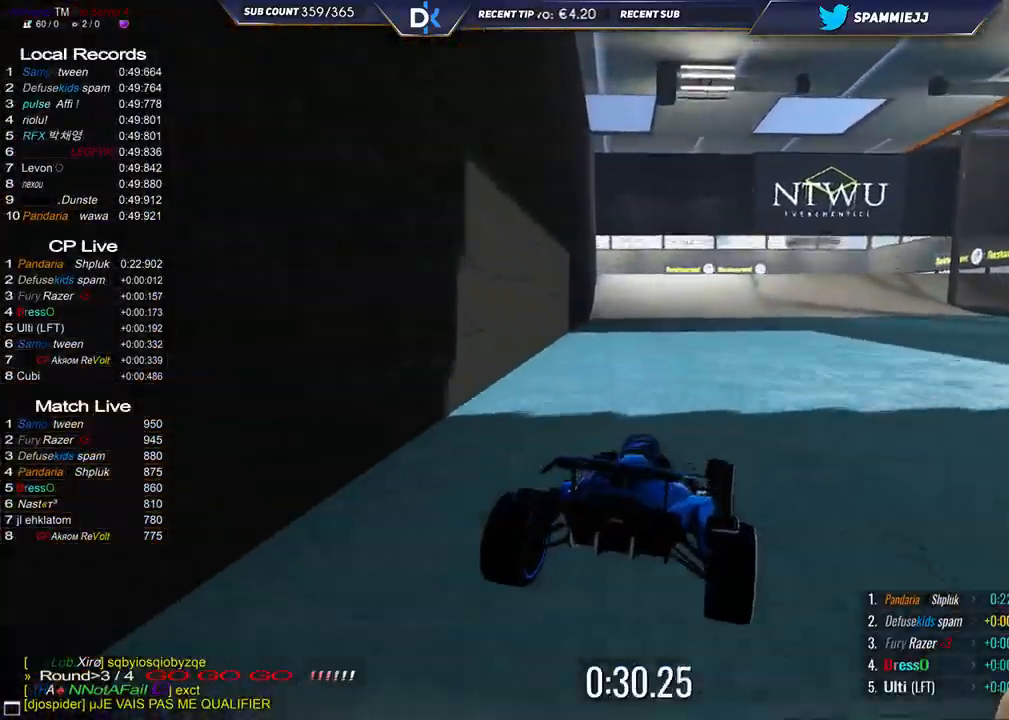
{"keys": ["right", "up"], "events": []}
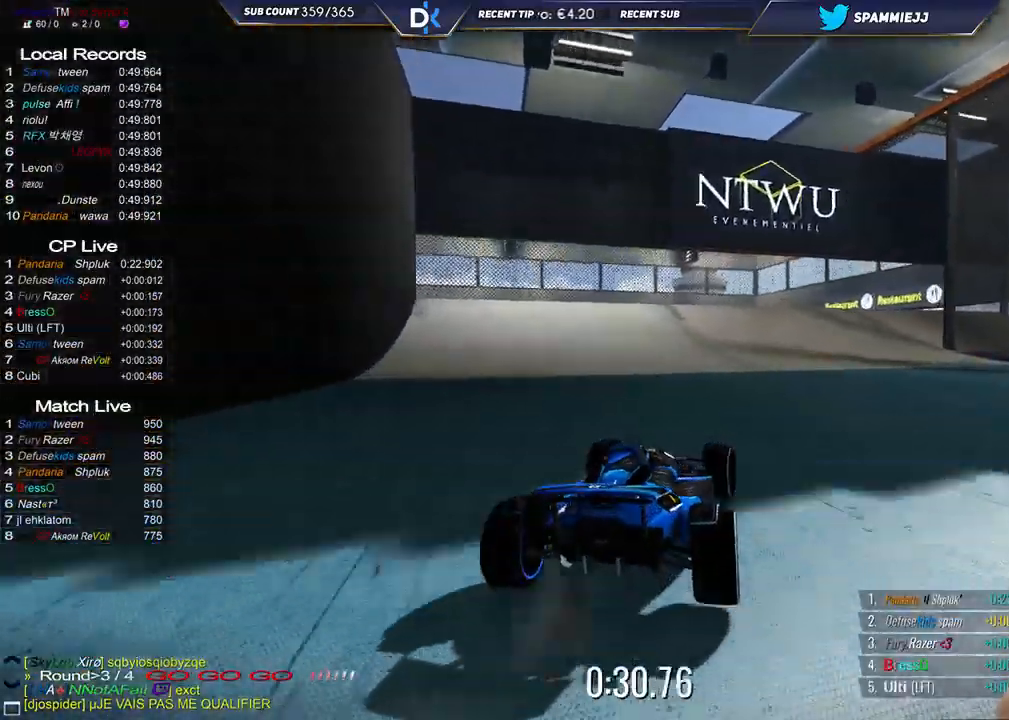
{"keys": ["down", "right", "up"], "events": [[100, "down", "down"]]}
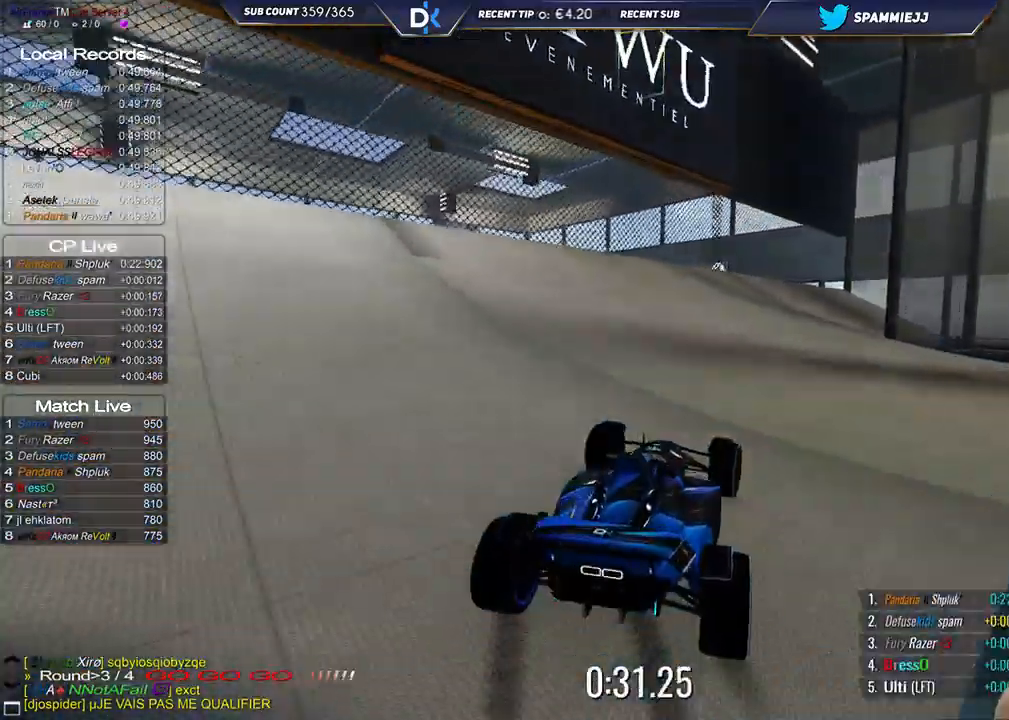
{"keys": ["right", "up"], "events": [[50, "up", "up"], [233, "up", "down"], [400, "down", "up"]]}
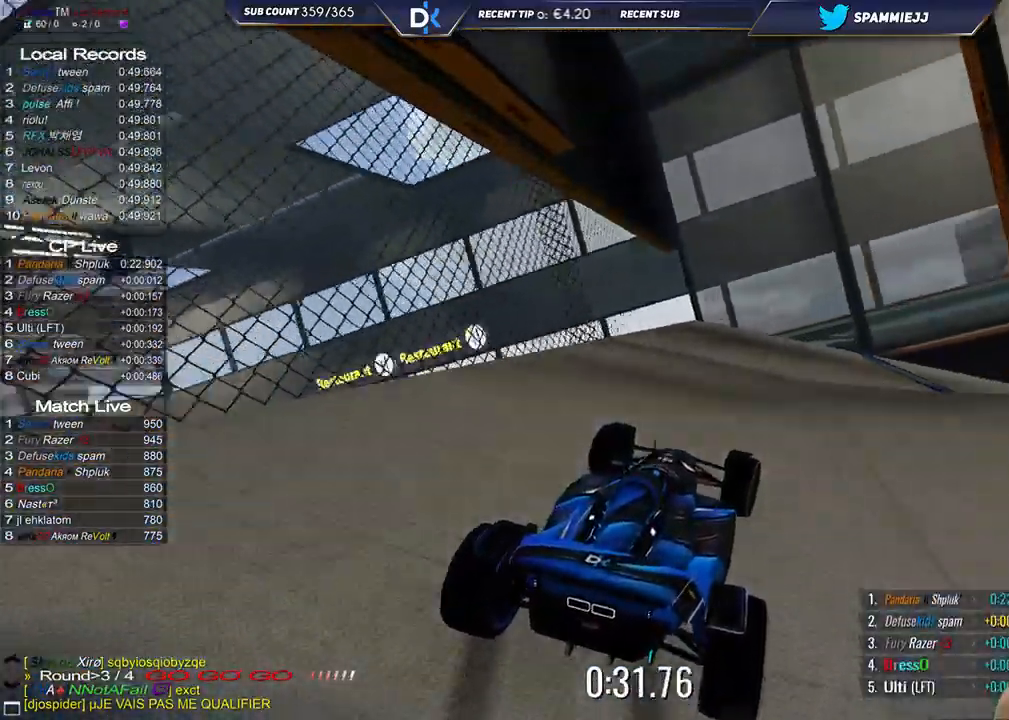
{"keys": ["right", "up"], "events": []}
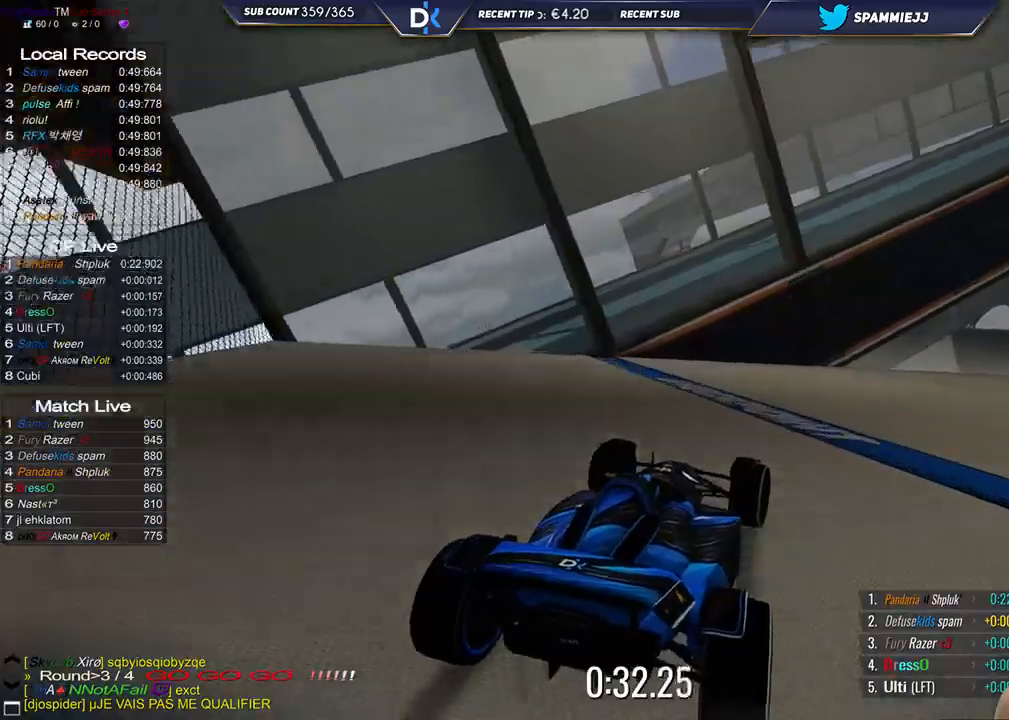
{"keys": ["right", "up"], "events": []}
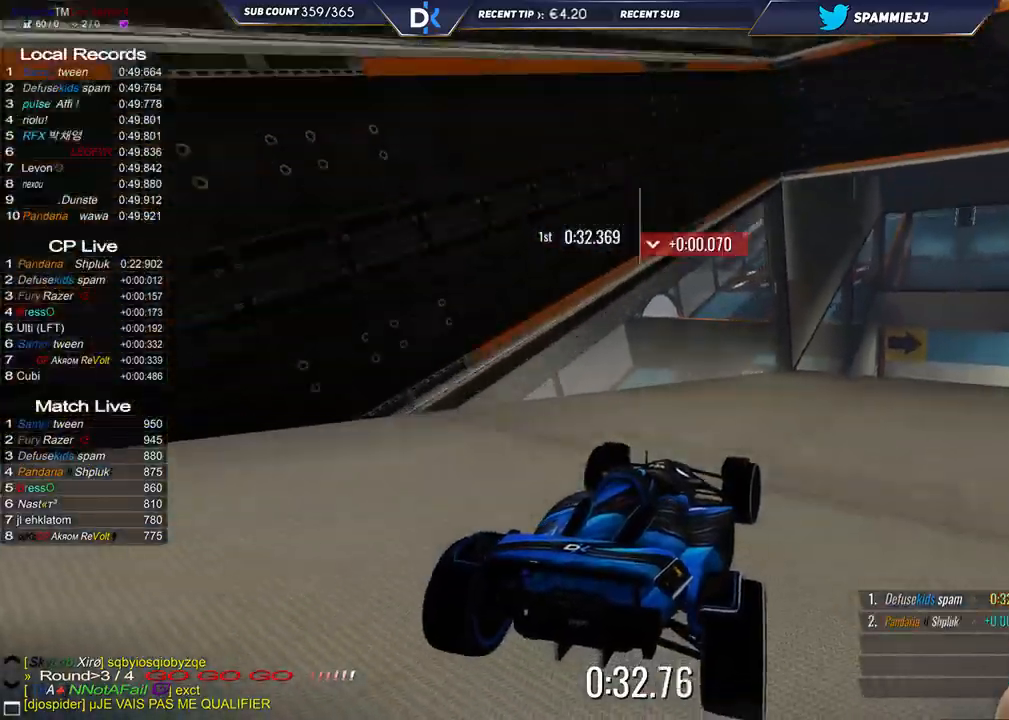
{"keys": ["up"], "events": [[483, "right", "up"]]}
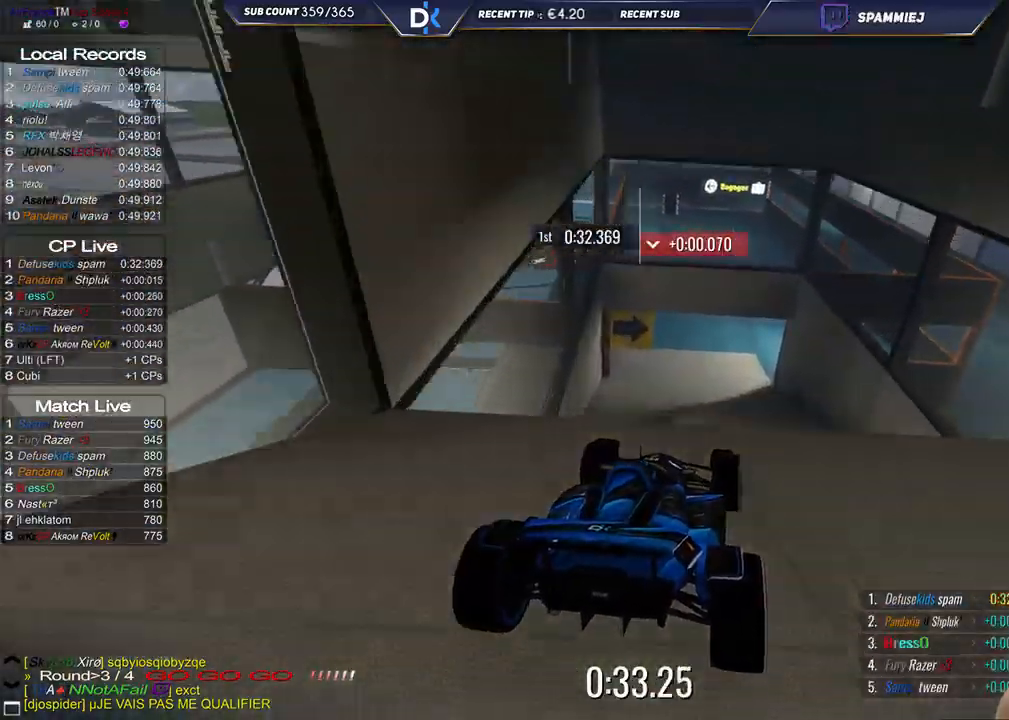
{"keys": ["right", "up"], "events": [[200, "down", "down"], [233, "right", "down"], [283, "down", "up"]]}
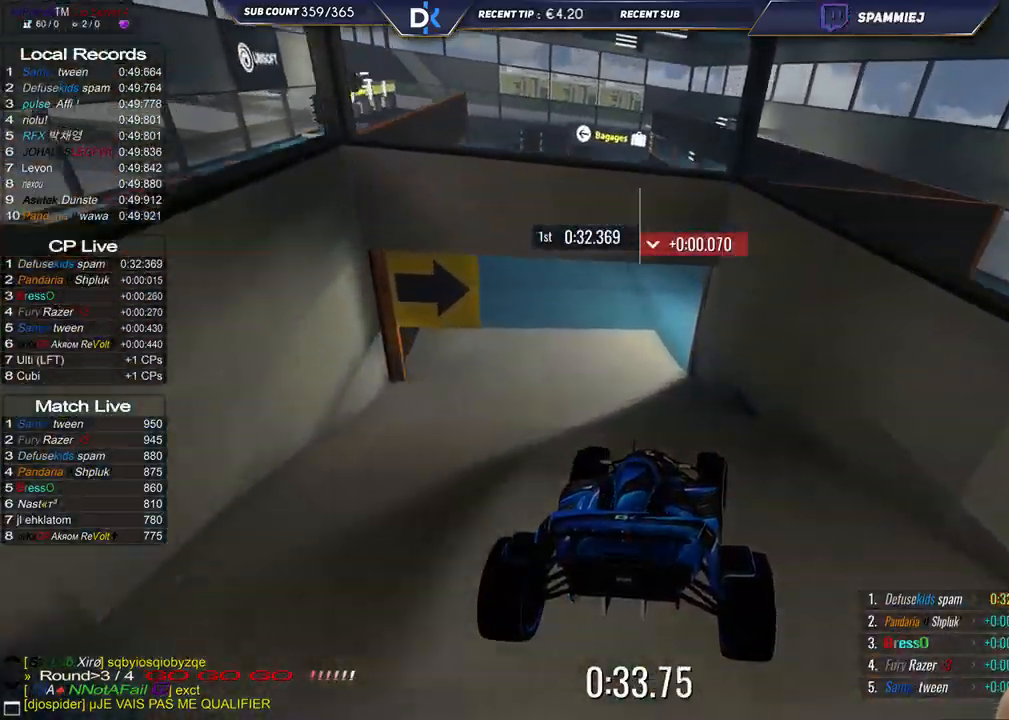
{"keys": ["right", "up"], "events": [[183, "right", "up"], [333, "right", "down"]]}
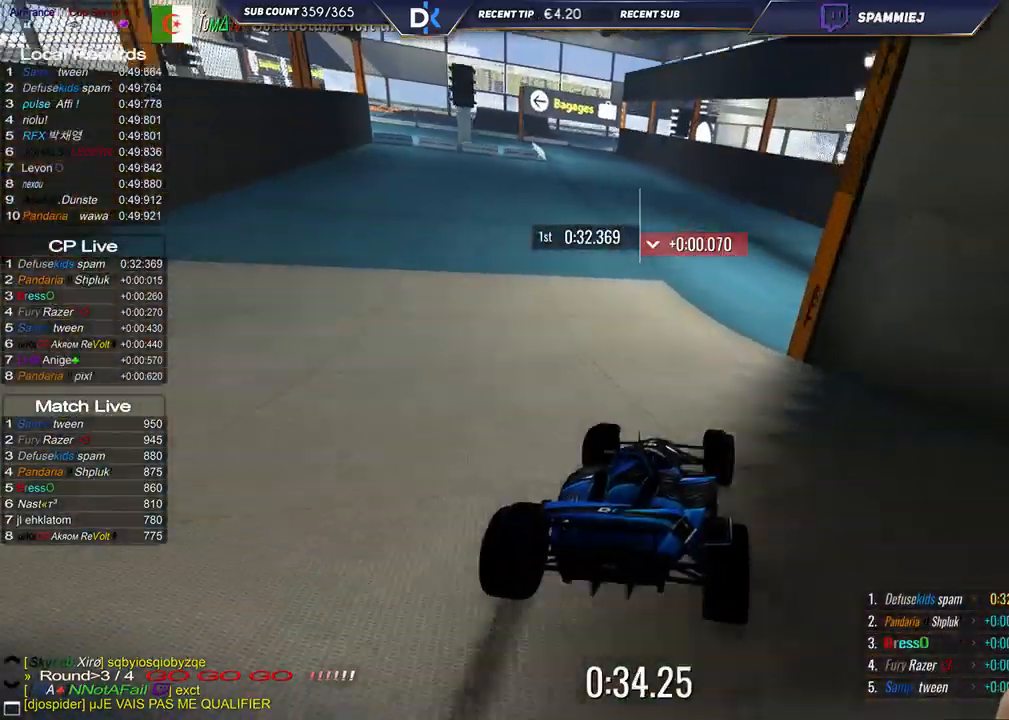
{"keys": ["down", "left", "up"], "events": [[50, "right", "up"], [100, "left", "down"], [383, "down", "down"]]}
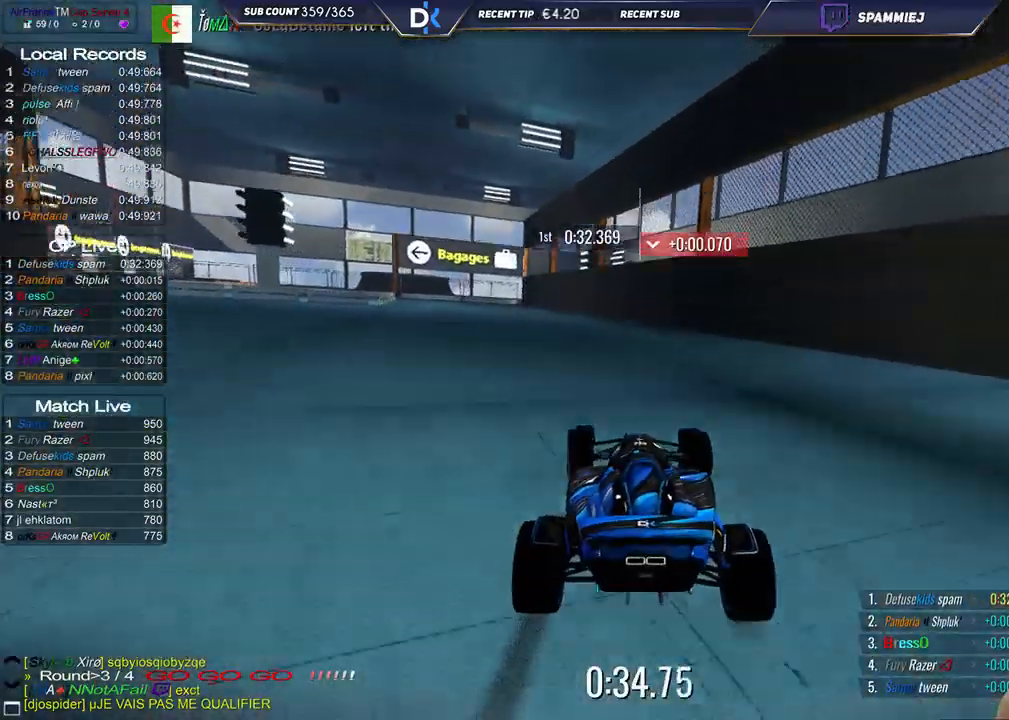
{"keys": ["down", "left", "up"], "events": []}
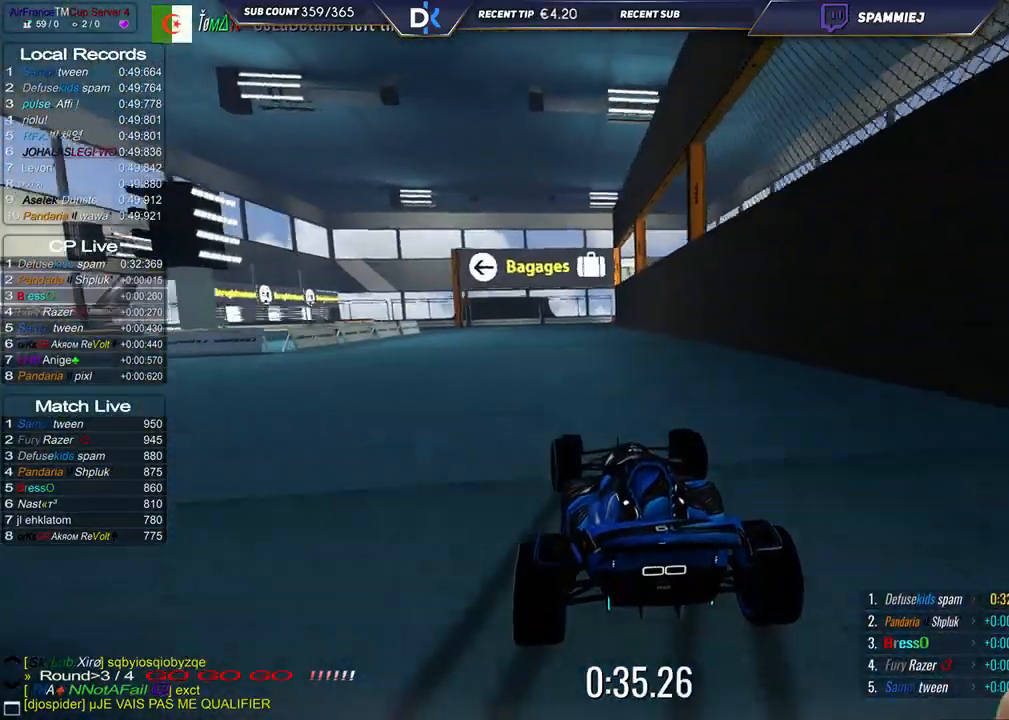
{"keys": ["left", "up"], "events": [[217, "up", "up"], [367, "up", "down"], [467, "down", "up"]]}
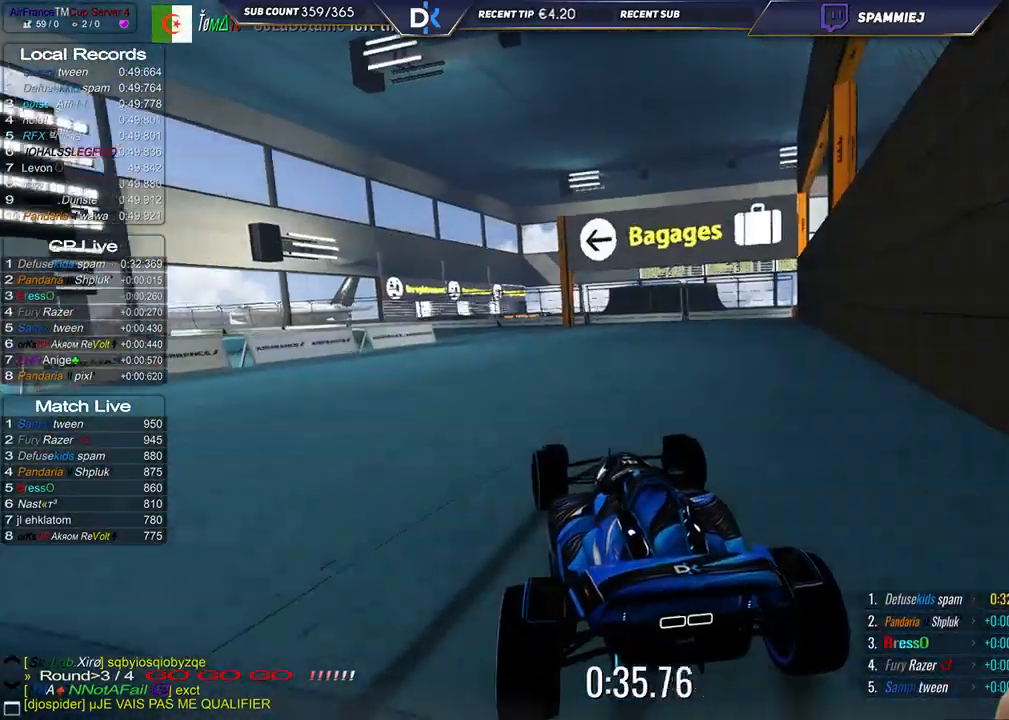
{"keys": ["left", "up"], "events": []}
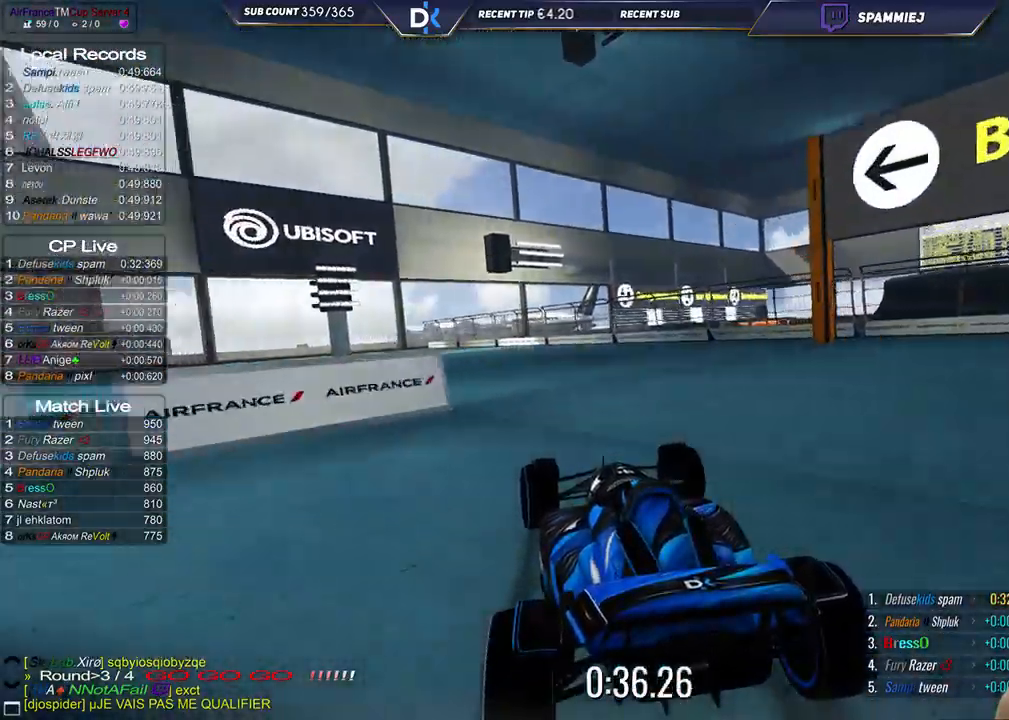
{"keys": ["left", "up"], "events": []}
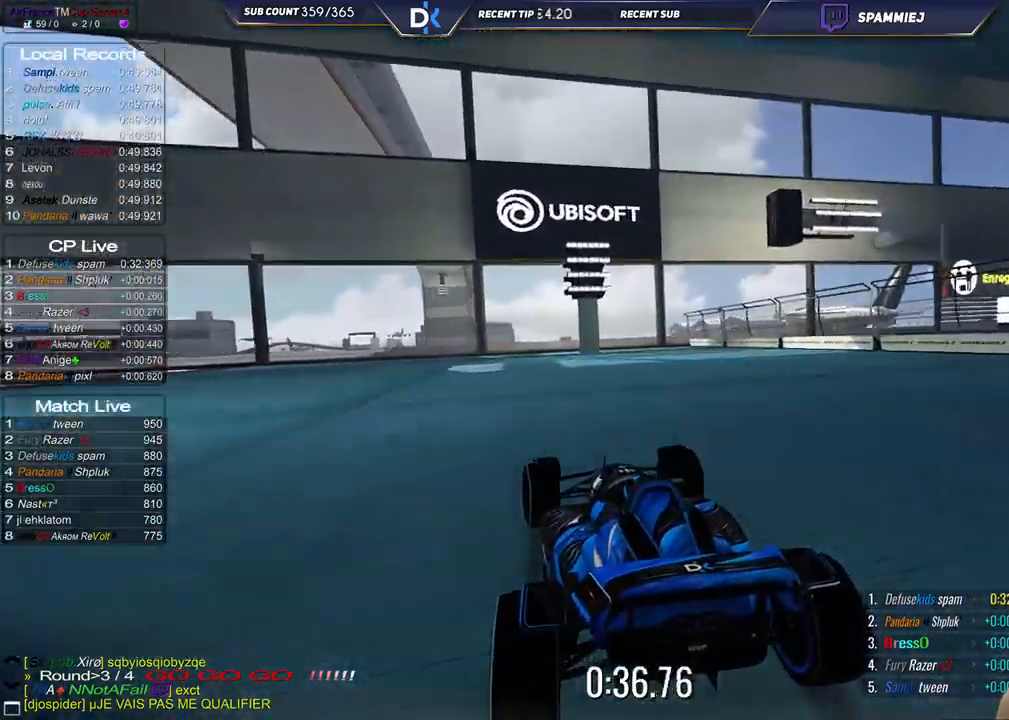
{"keys": ["left", "up"], "events": []}
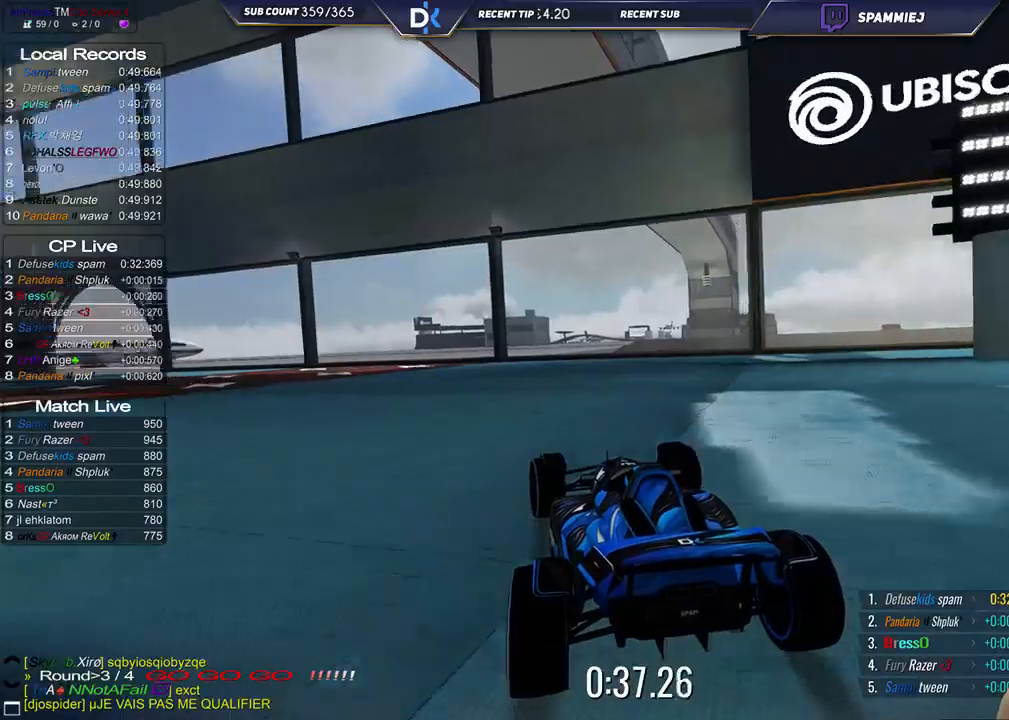
{"keys": ["left", "up"], "events": []}
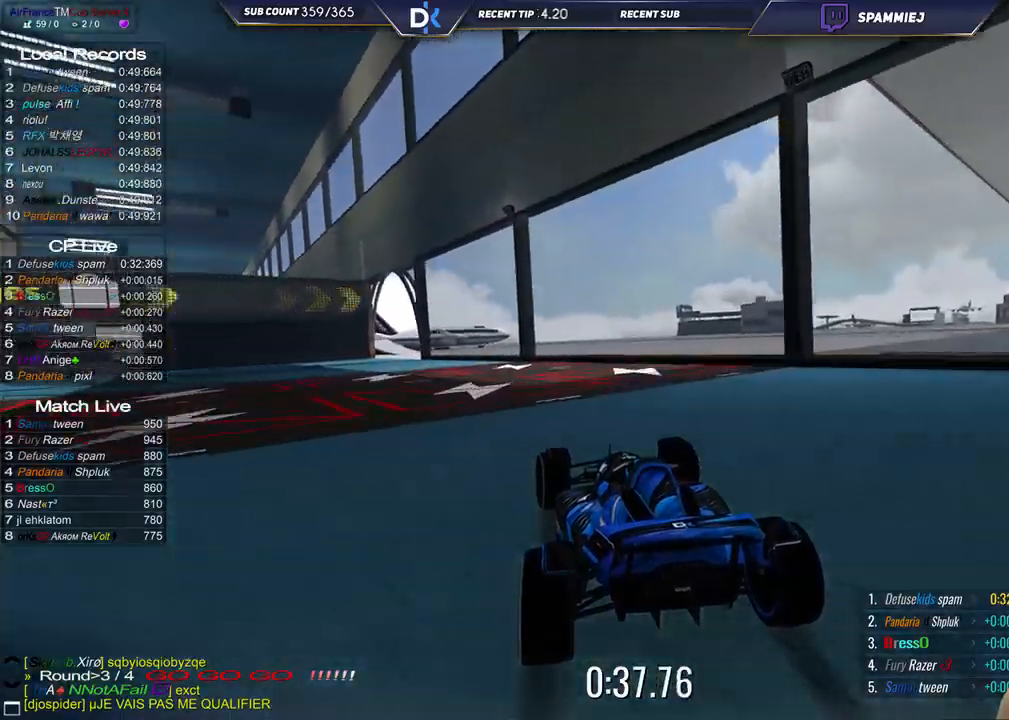
{"keys": ["up"], "events": [[350, "left", "up"]]}